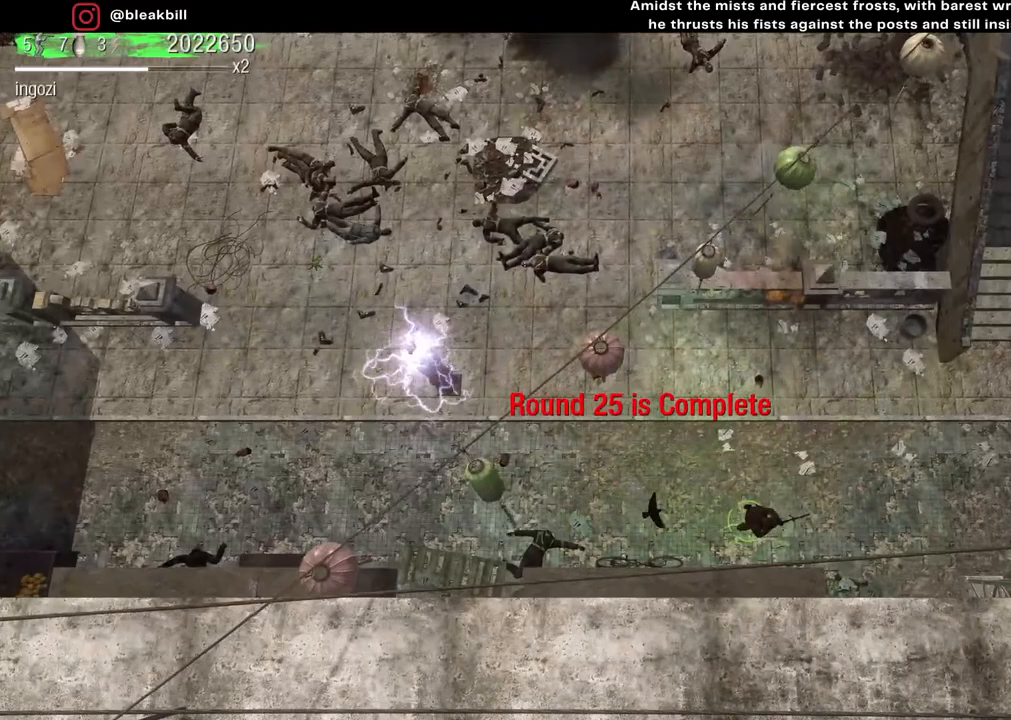
Gameplay with a controller (PlayStation layout); each line is a JSON object with the inputs held at the frame after it. "events" lists button and stick changes between this image and that frame as [ms after this image, input, new state], when the widget could be followed in between.
{"buttons": [], "left_stick": "right", "right_stick": "center", "events": []}
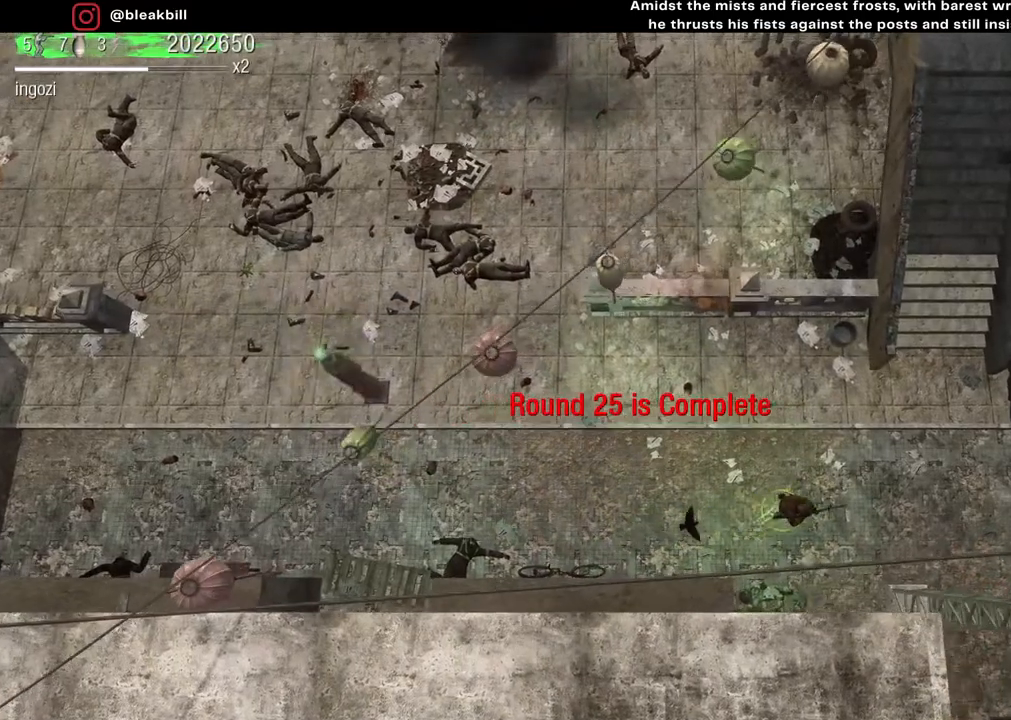
{"buttons": [], "left_stick": "right", "right_stick": "center", "events": []}
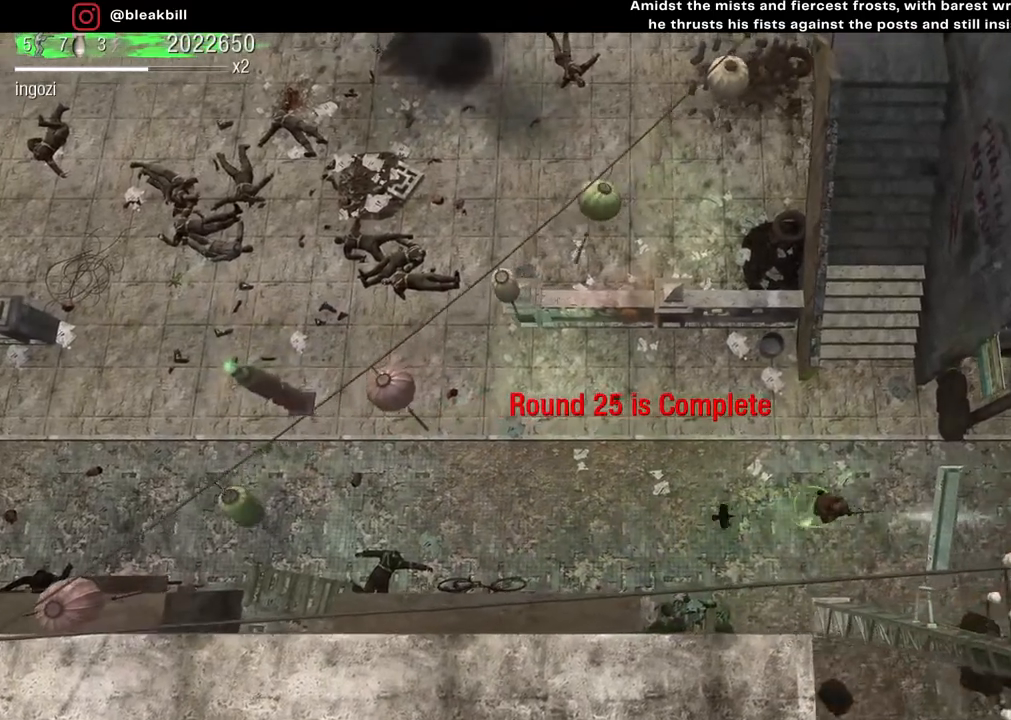
{"buttons": [], "left_stick": "right", "right_stick": "center", "events": []}
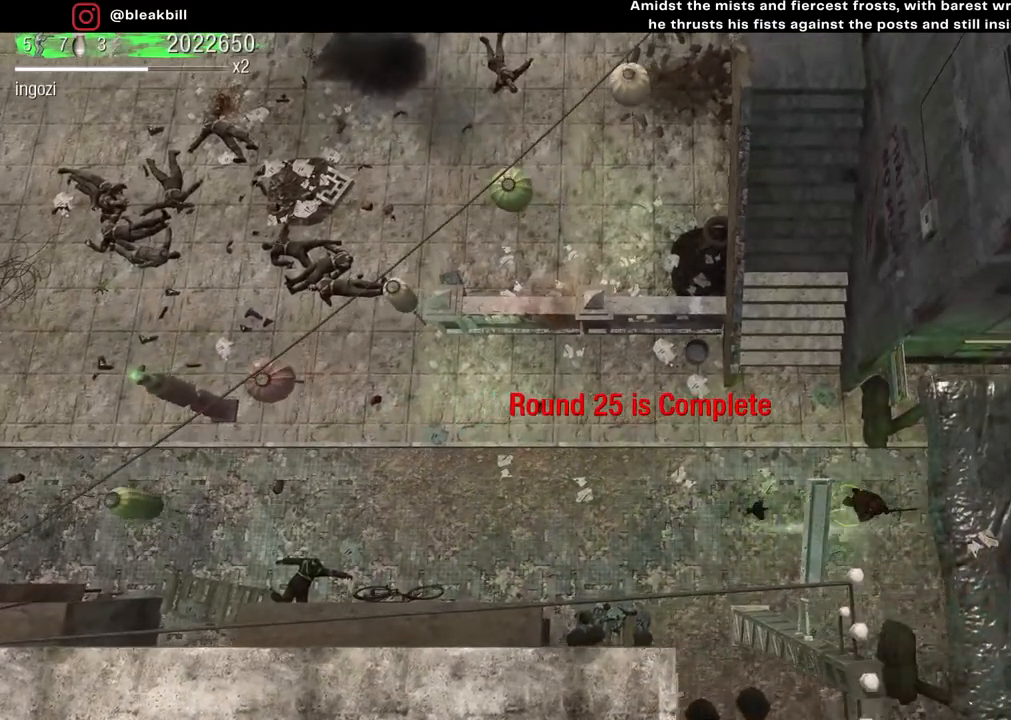
{"buttons": [], "left_stick": "right", "right_stick": "center", "events": []}
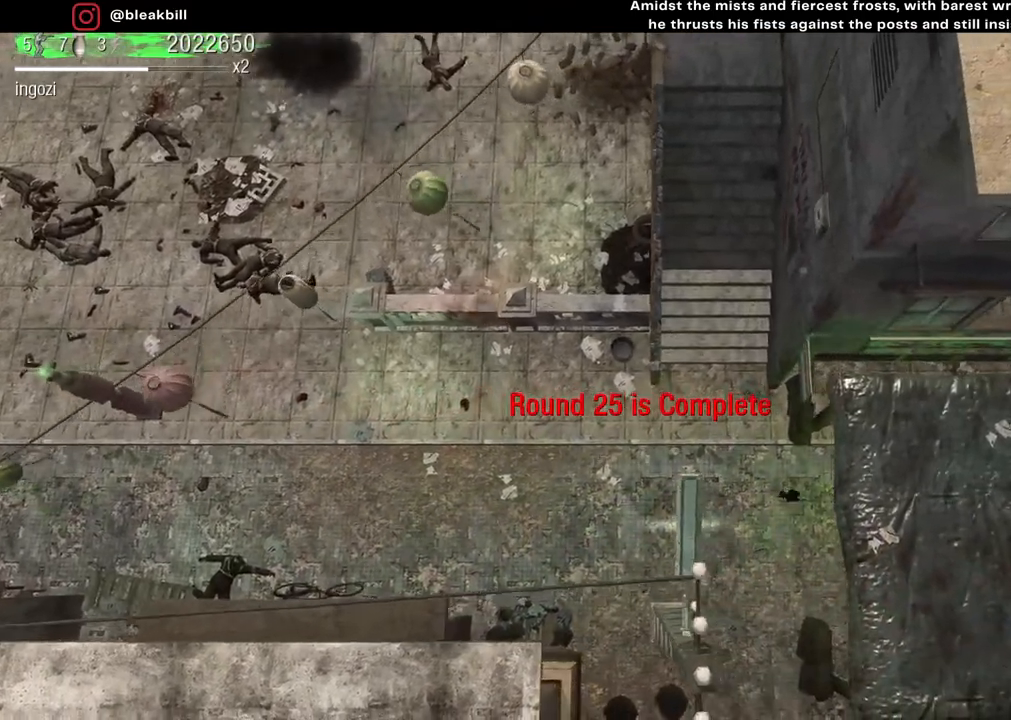
{"buttons": [], "left_stick": "right", "right_stick": "center", "events": []}
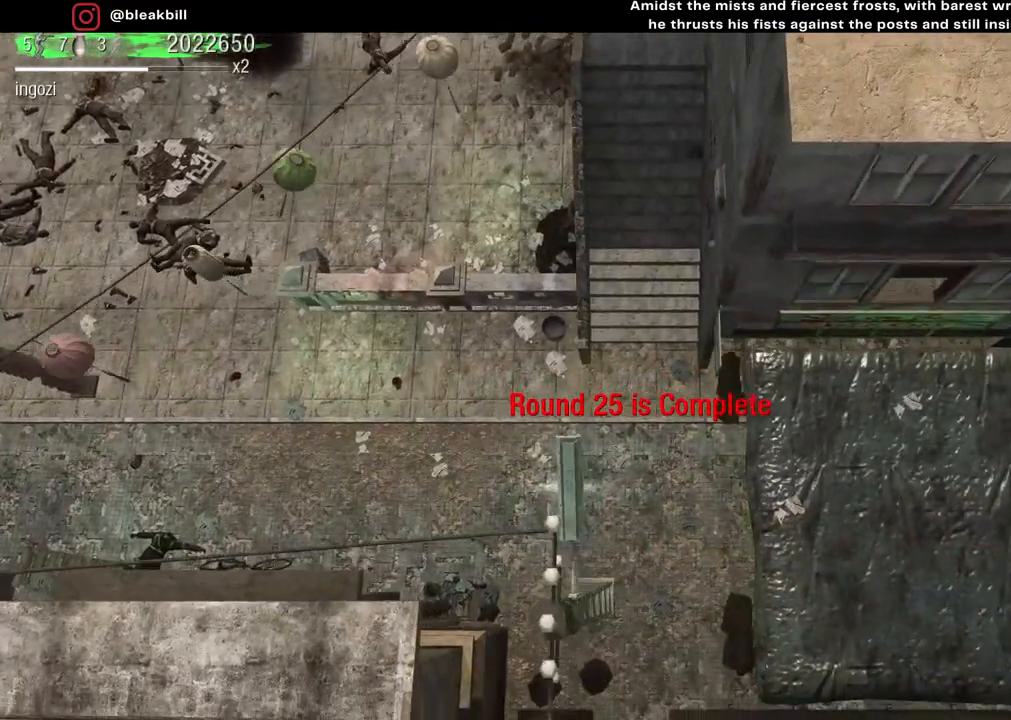
{"buttons": [], "left_stick": "right", "right_stick": "center", "events": []}
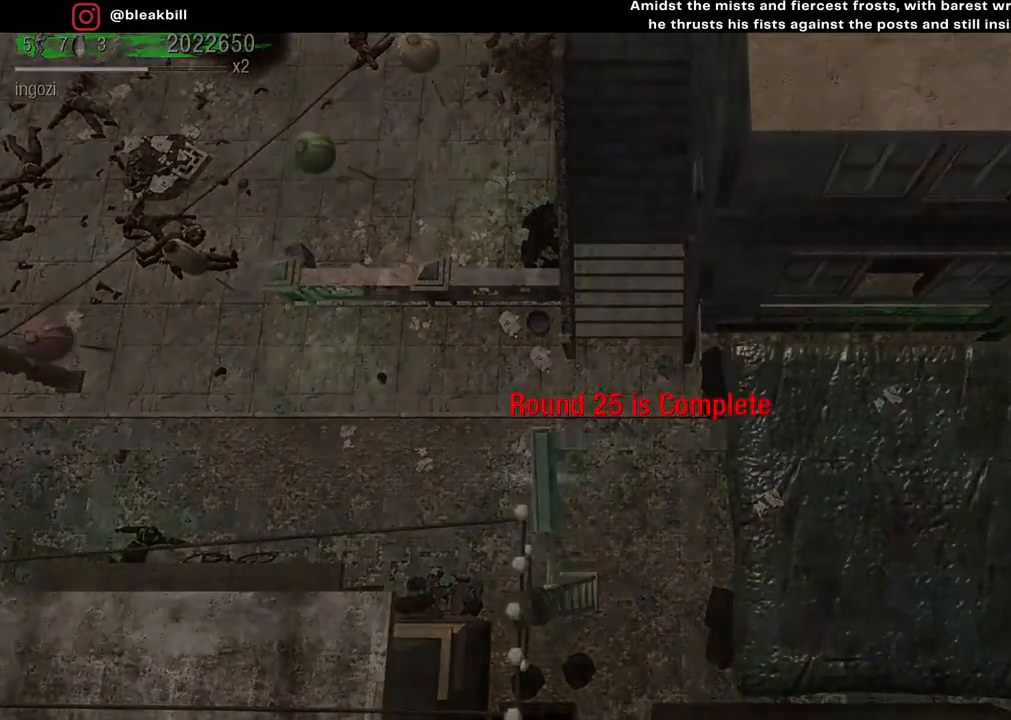
{"buttons": [], "left_stick": "right", "right_stick": "center", "events": []}
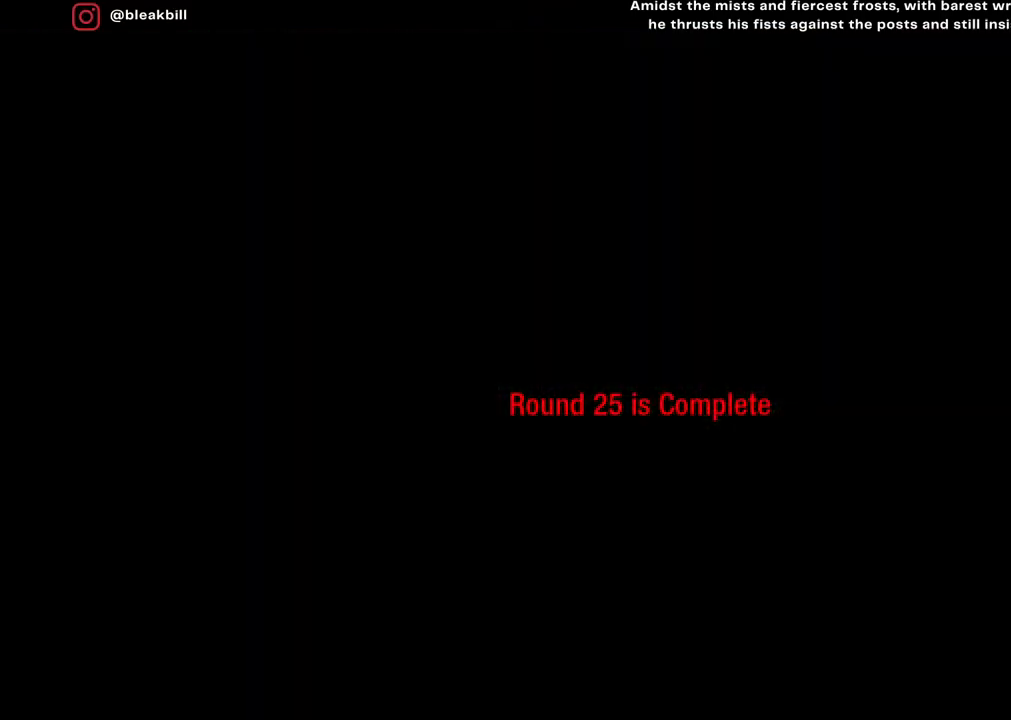
{"buttons": [], "left_stick": "center", "right_stick": "center", "events": [[317, "left_stick", "center"]]}
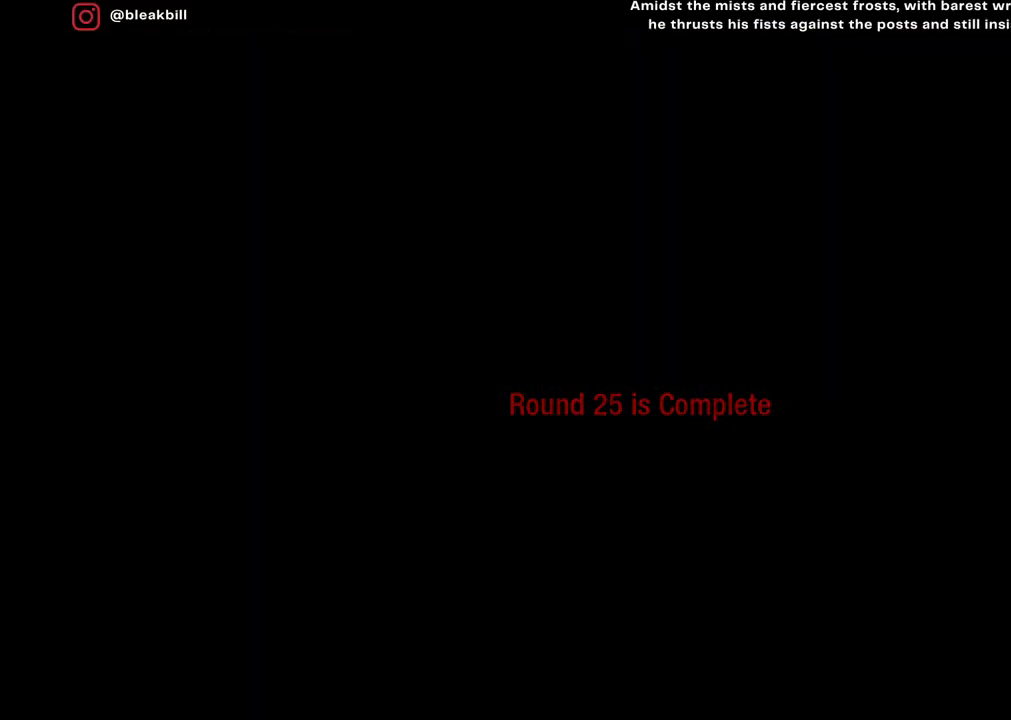
{"buttons": [], "left_stick": "center", "right_stick": "center", "events": []}
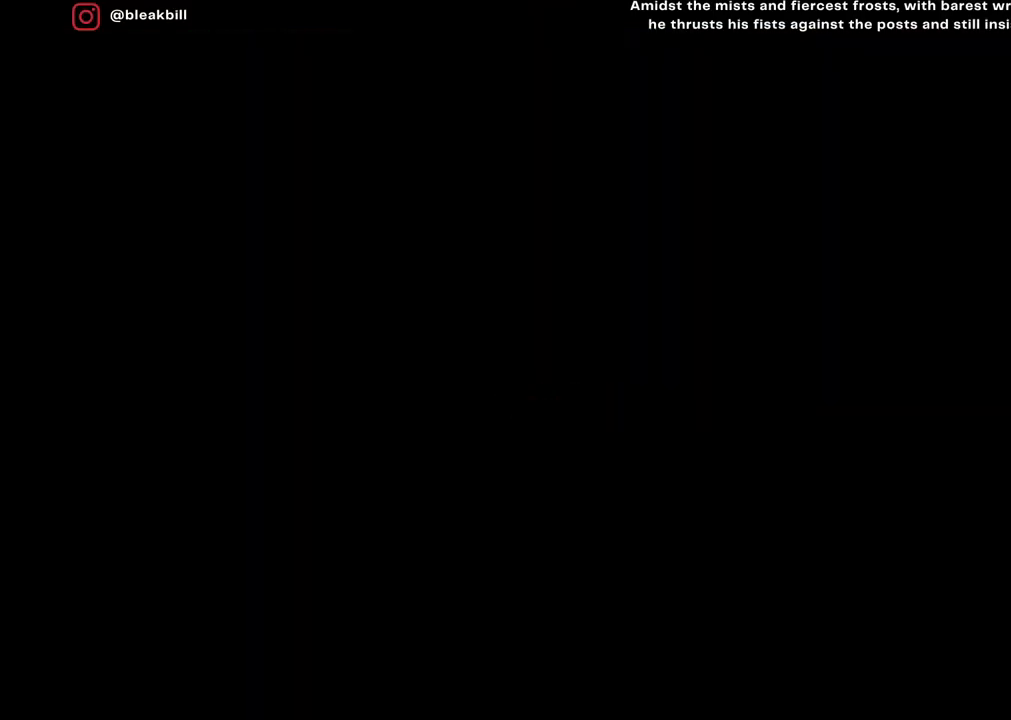
{"buttons": [], "left_stick": "center", "right_stick": "center", "events": []}
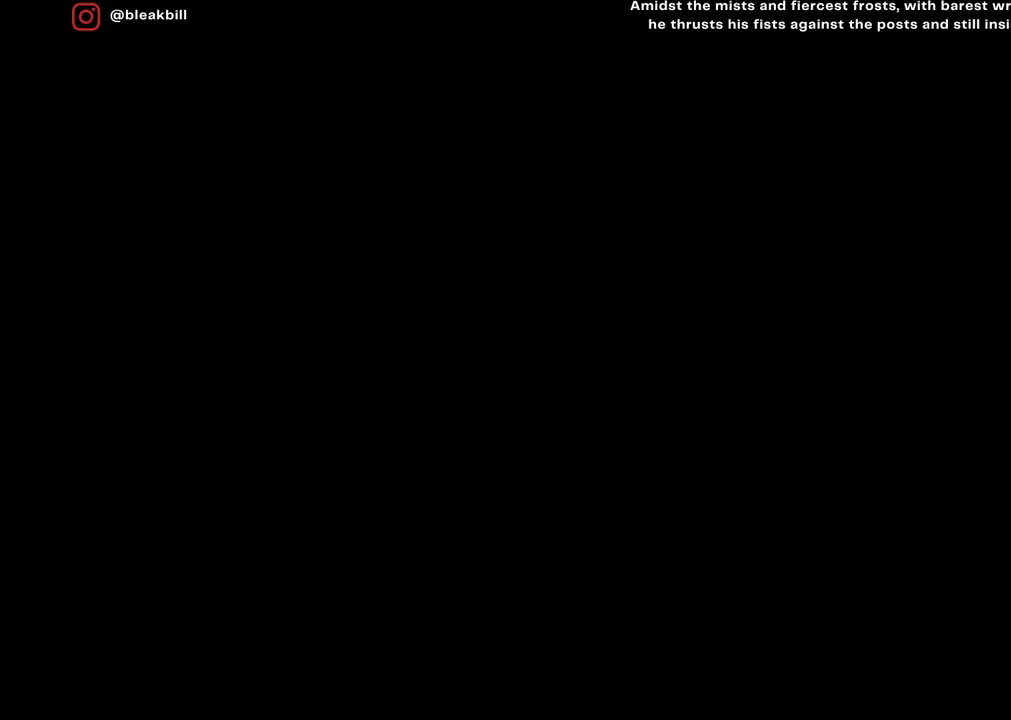
{"buttons": [], "left_stick": "center", "right_stick": "center", "events": []}
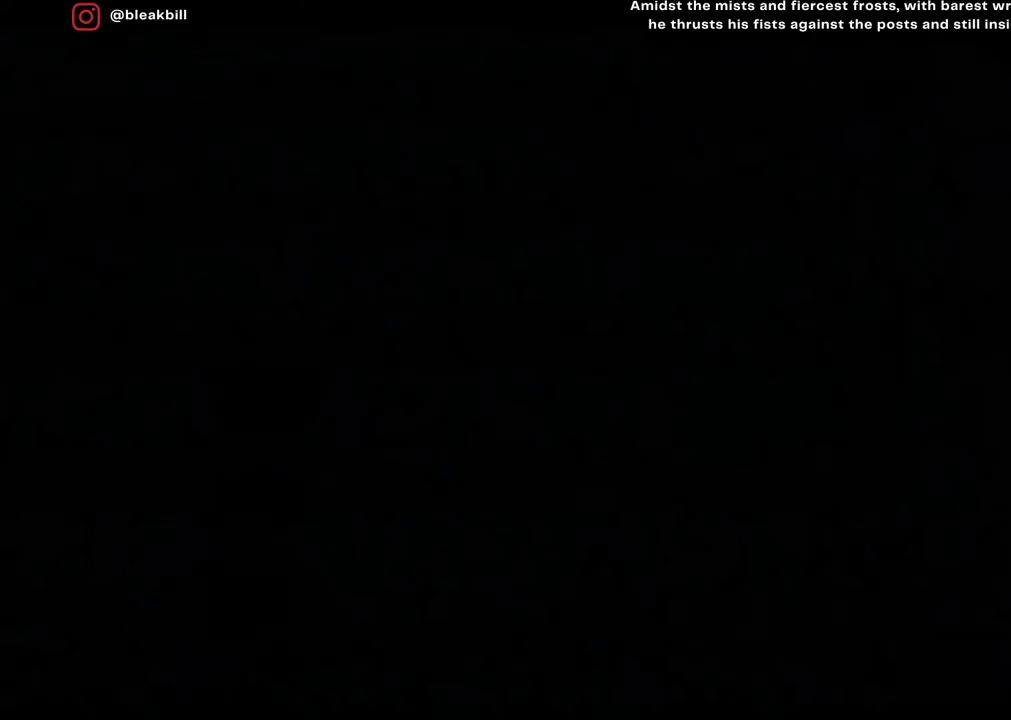
{"buttons": [], "left_stick": "center", "right_stick": "center", "events": []}
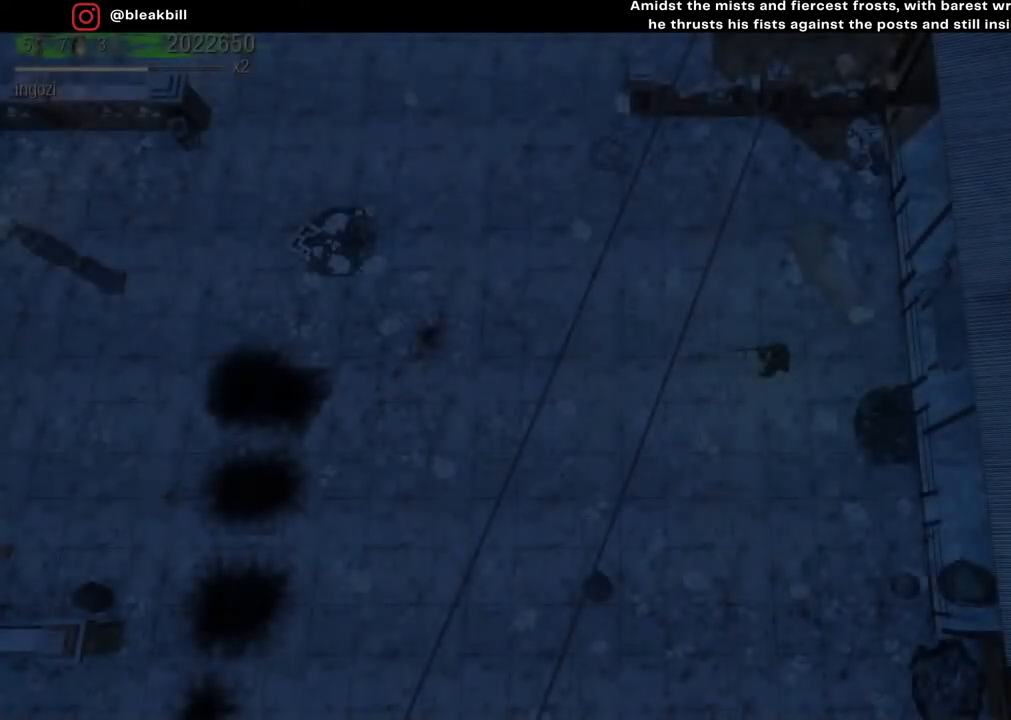
{"buttons": [], "left_stick": "center", "right_stick": "center", "events": []}
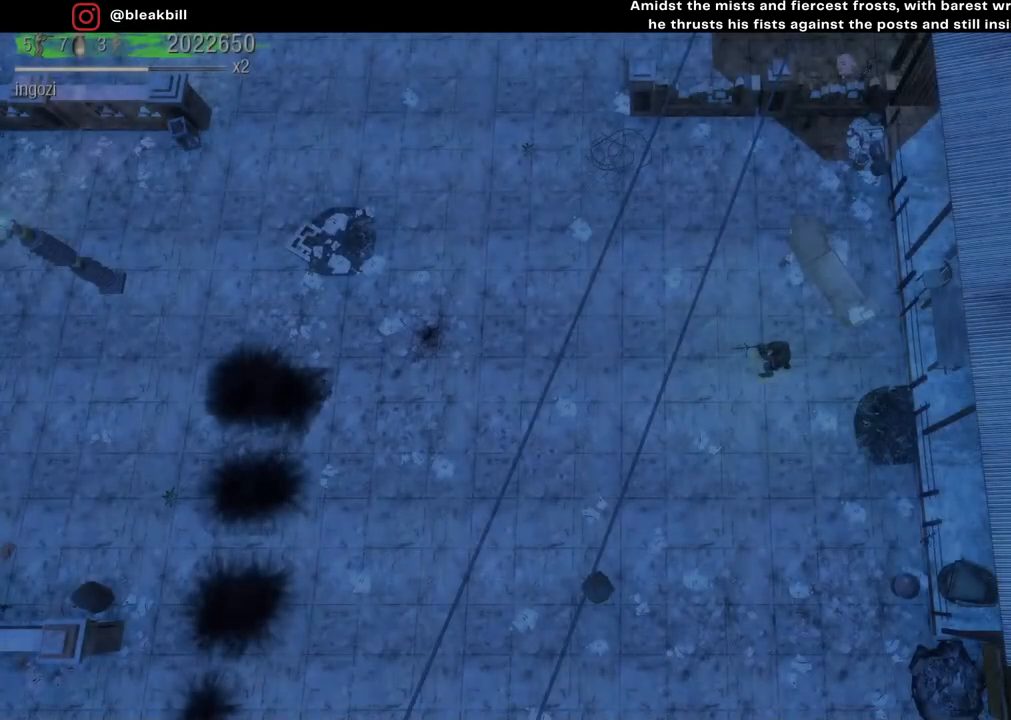
{"buttons": [], "left_stick": "up-left", "right_stick": "center", "events": [[67, "left_stick", "up-left"]]}
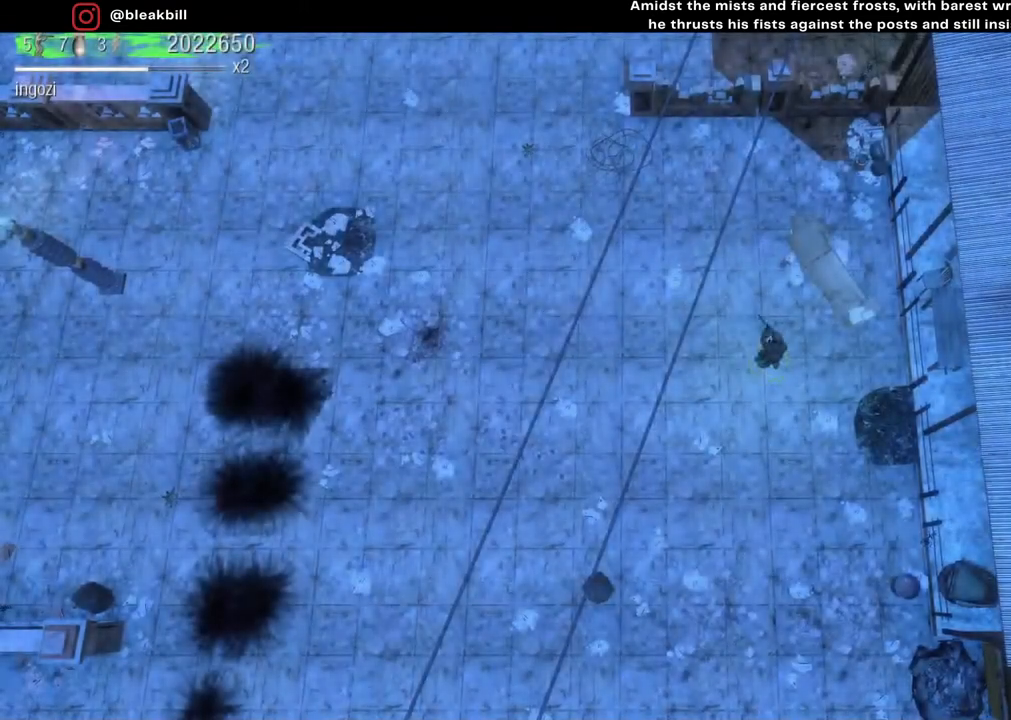
{"buttons": [], "left_stick": "left", "right_stick": "center", "events": [[50, "left_stick", "up"], [183, "left_stick", "center"], [250, "left_stick", "down"], [350, "left_stick", "down-left"], [467, "left_stick", "left"]]}
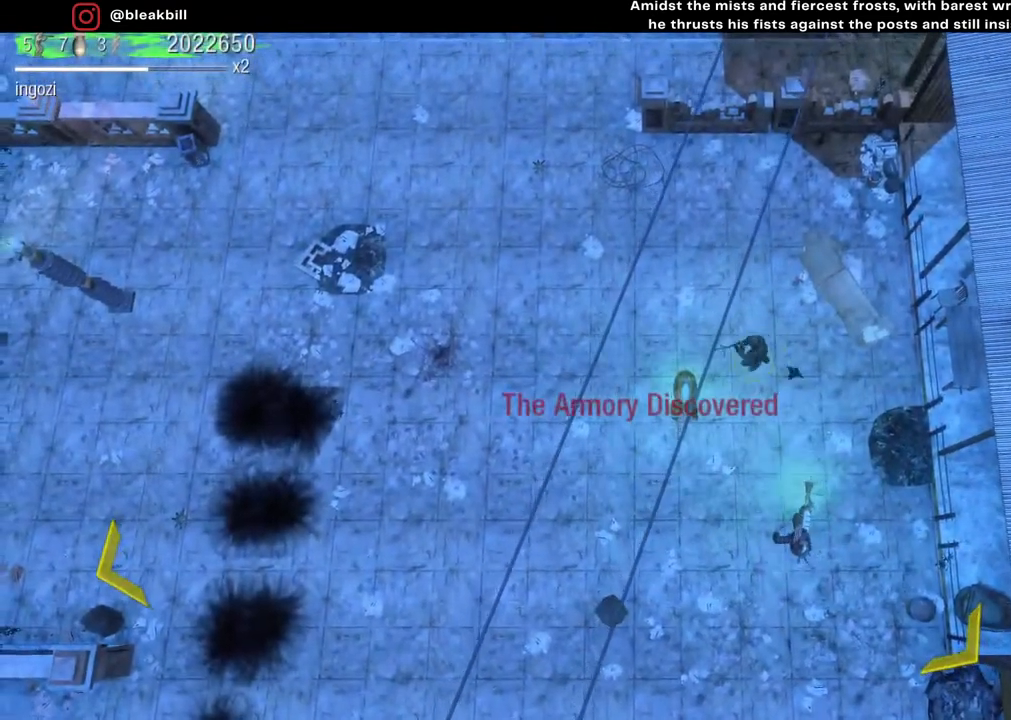
{"buttons": [], "left_stick": "up-left", "right_stick": "center", "events": [[100, "left_stick", "down-right"], [417, "left_stick", "up-left"]]}
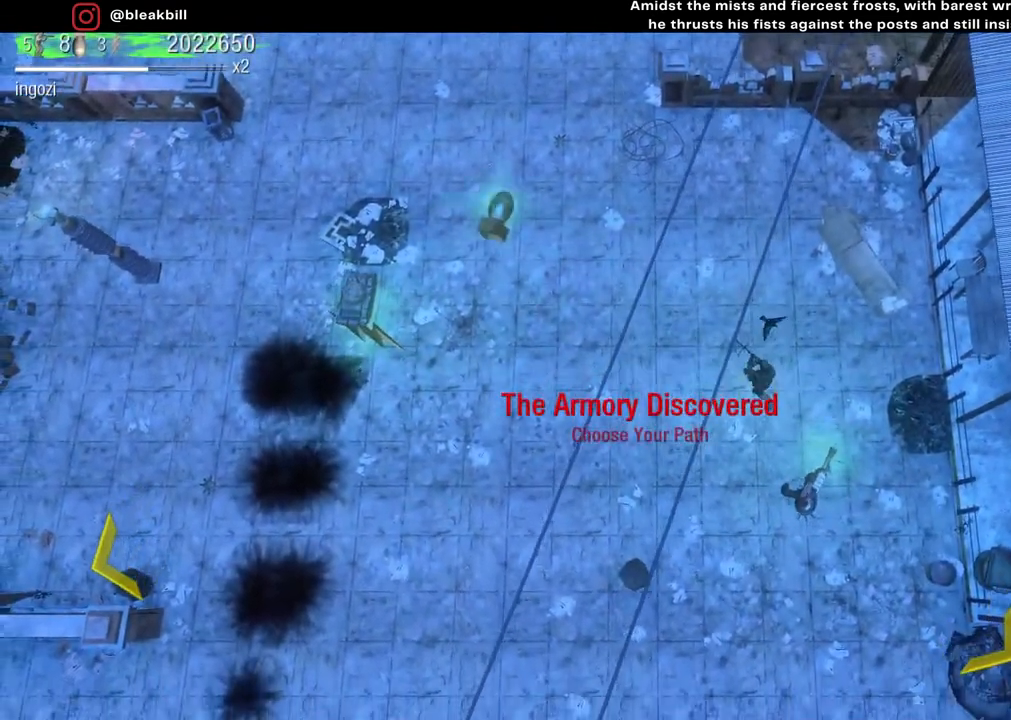
{"buttons": [], "left_stick": "center", "right_stick": "center", "events": [[50, "left_stick", "center"]]}
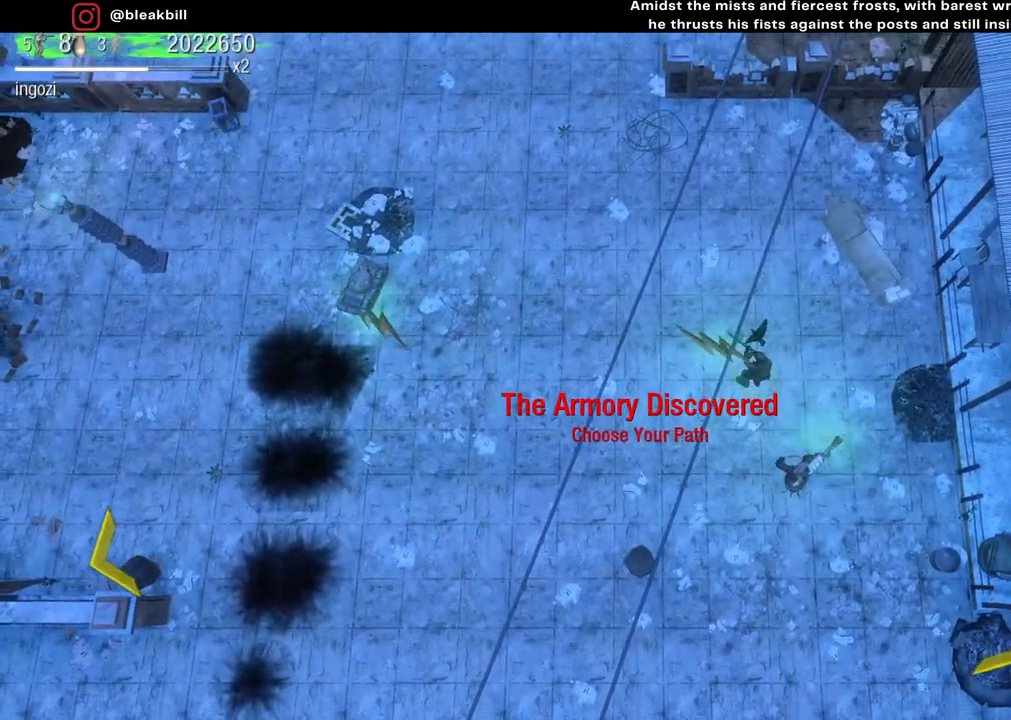
{"buttons": [], "left_stick": "left", "right_stick": "center", "events": [[500, "left_stick", "left"]]}
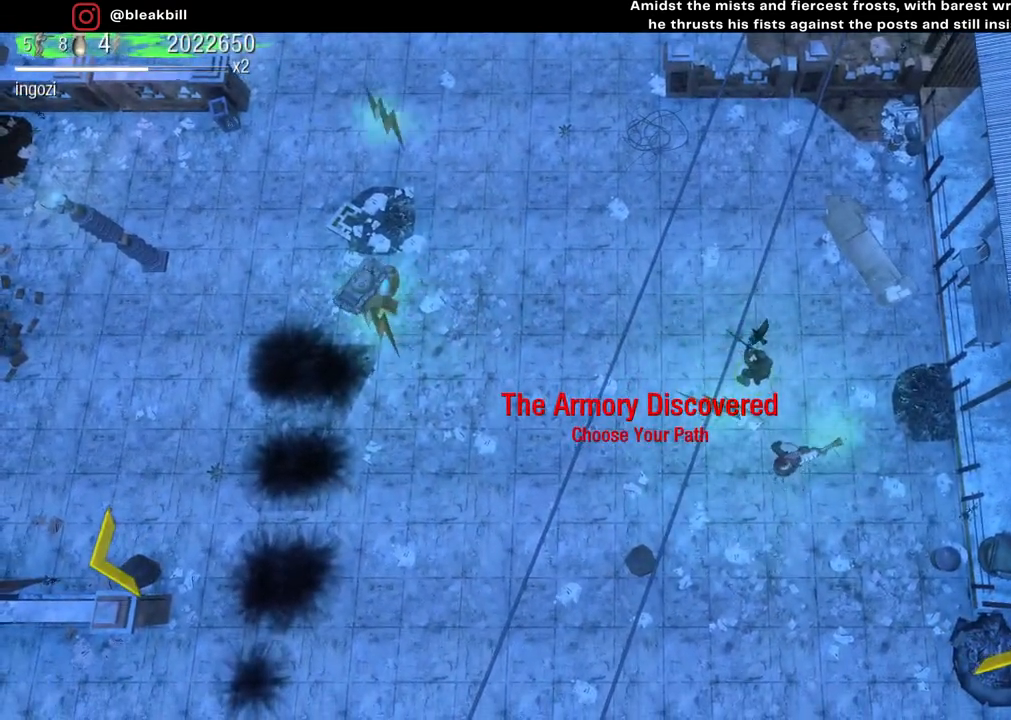
{"buttons": [], "left_stick": "center", "right_stick": "center", "events": [[183, "left_stick", "center"]]}
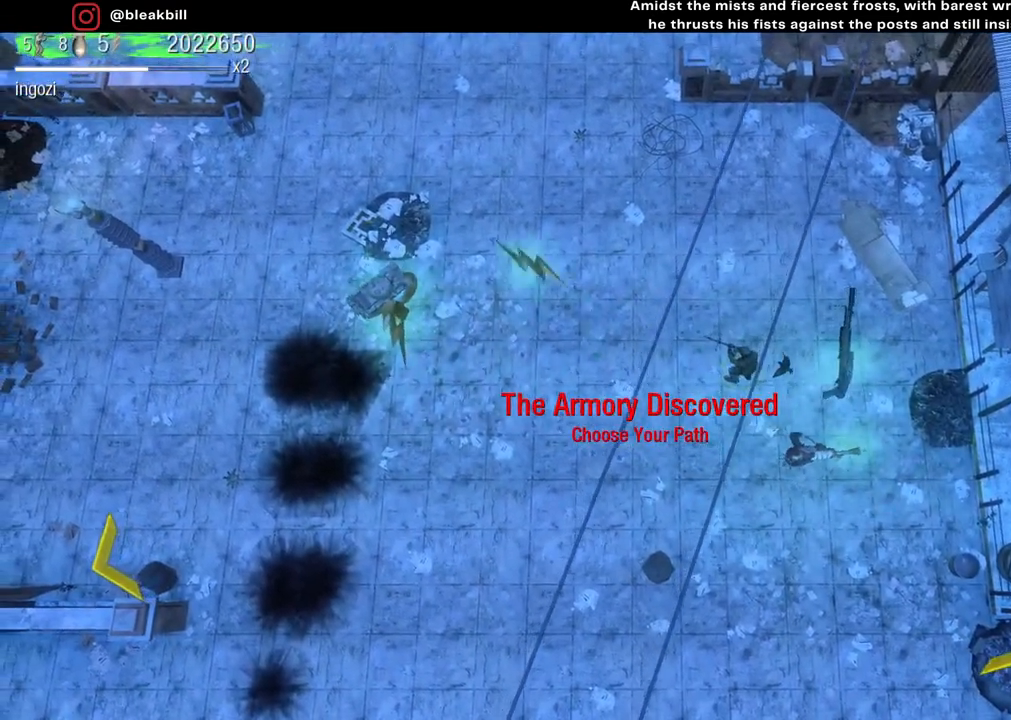
{"buttons": [], "left_stick": "left", "right_stick": "center", "events": [[250, "left_stick", "left"]]}
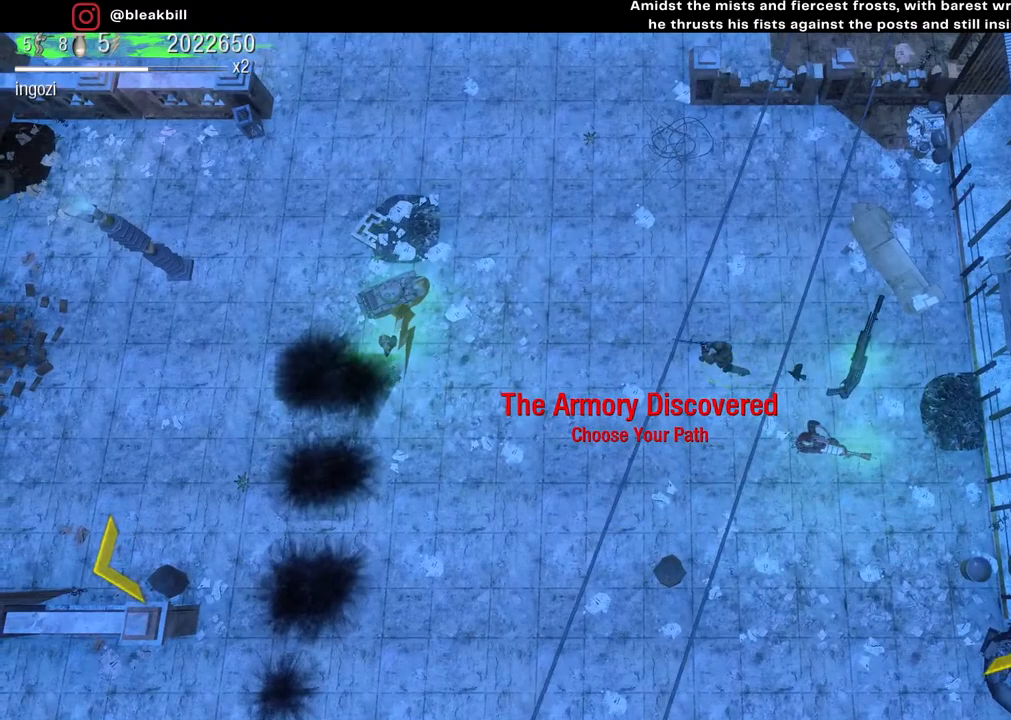
{"buttons": [], "left_stick": "left", "right_stick": "center", "events": [[250, "left_stick", "center"], [300, "left_stick", "left"]]}
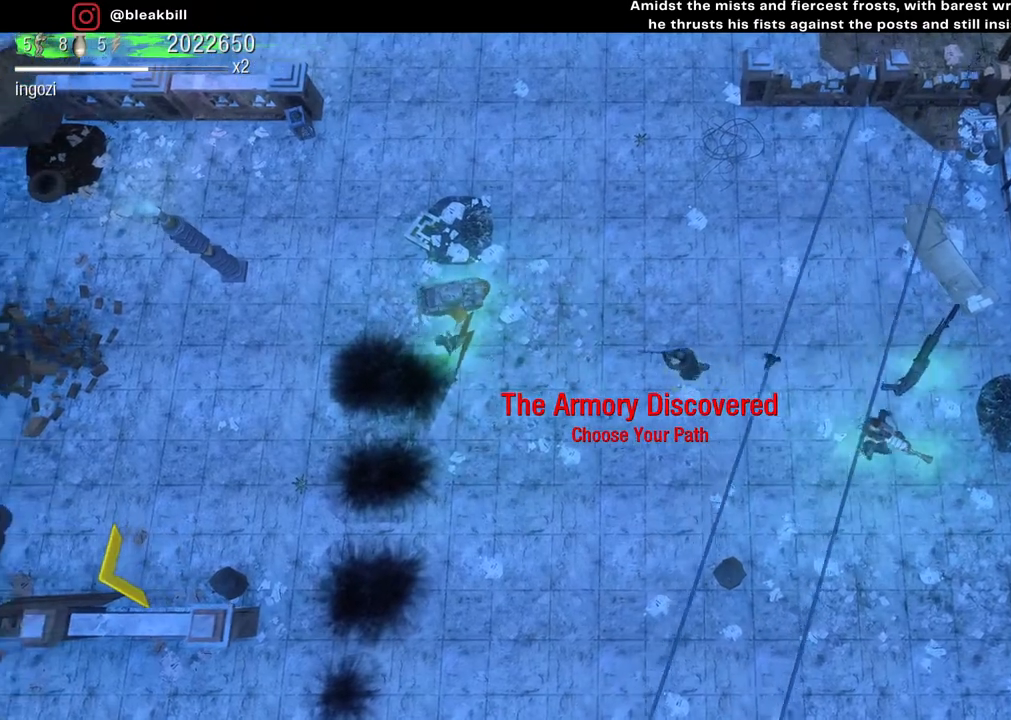
{"buttons": [], "left_stick": "center", "right_stick": "center", "events": [[300, "left_stick", "down-left"], [450, "left_stick", "center"]]}
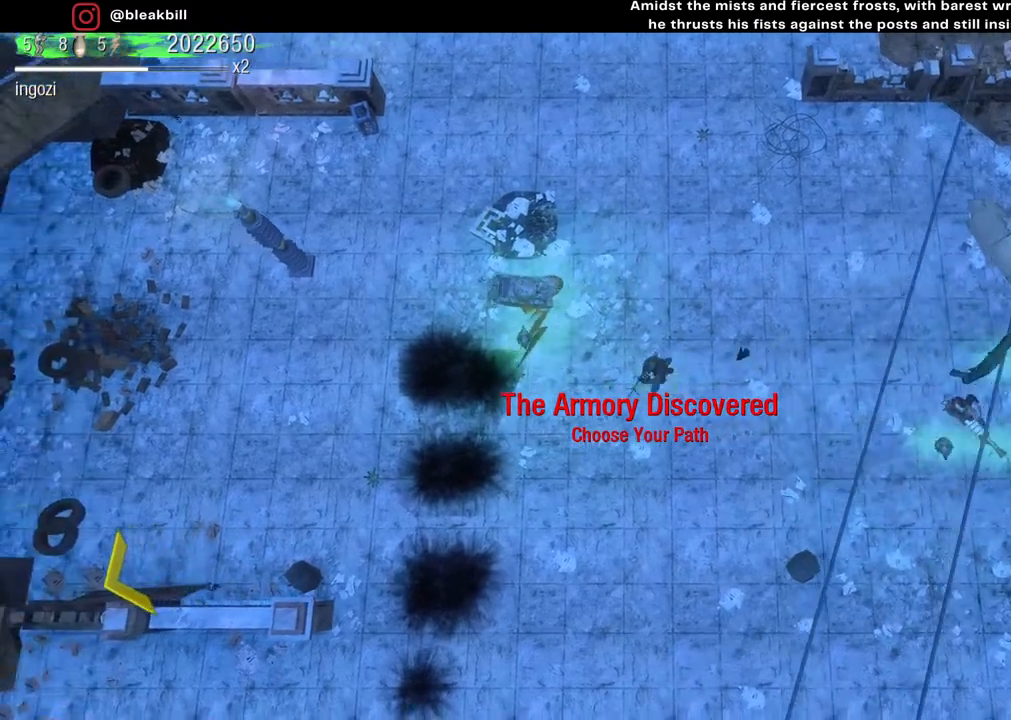
{"buttons": [], "left_stick": "down-left", "right_stick": "center", "events": [[100, "left_stick", "left"], [217, "left_stick", "down-left"]]}
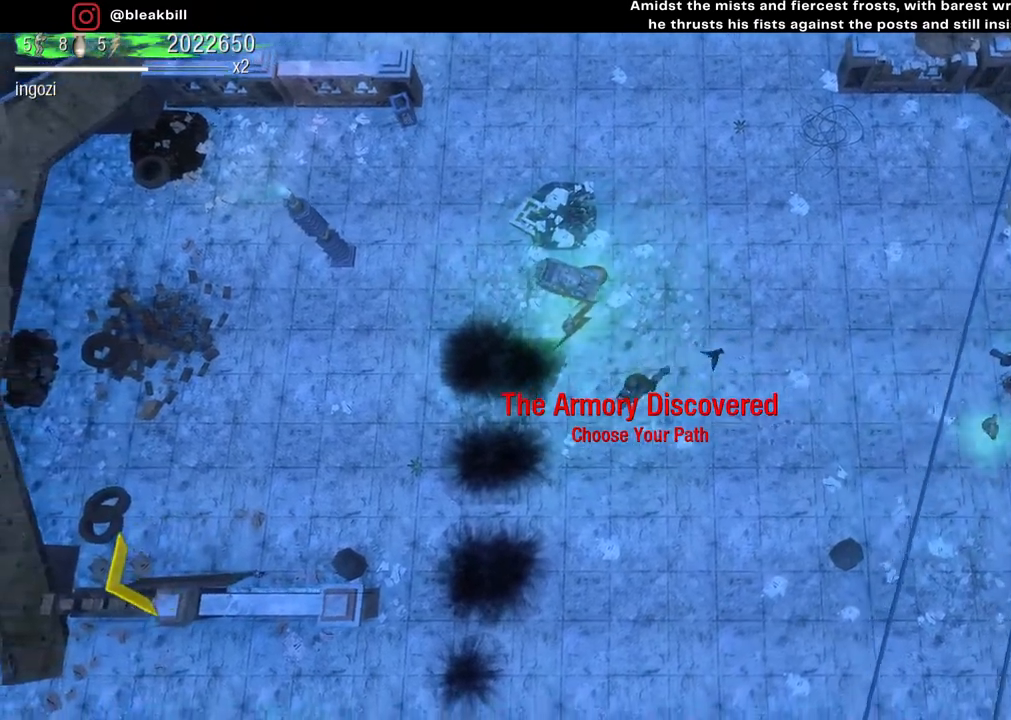
{"buttons": [], "left_stick": "center", "right_stick": "center", "events": [[200, "left_stick", "center"]]}
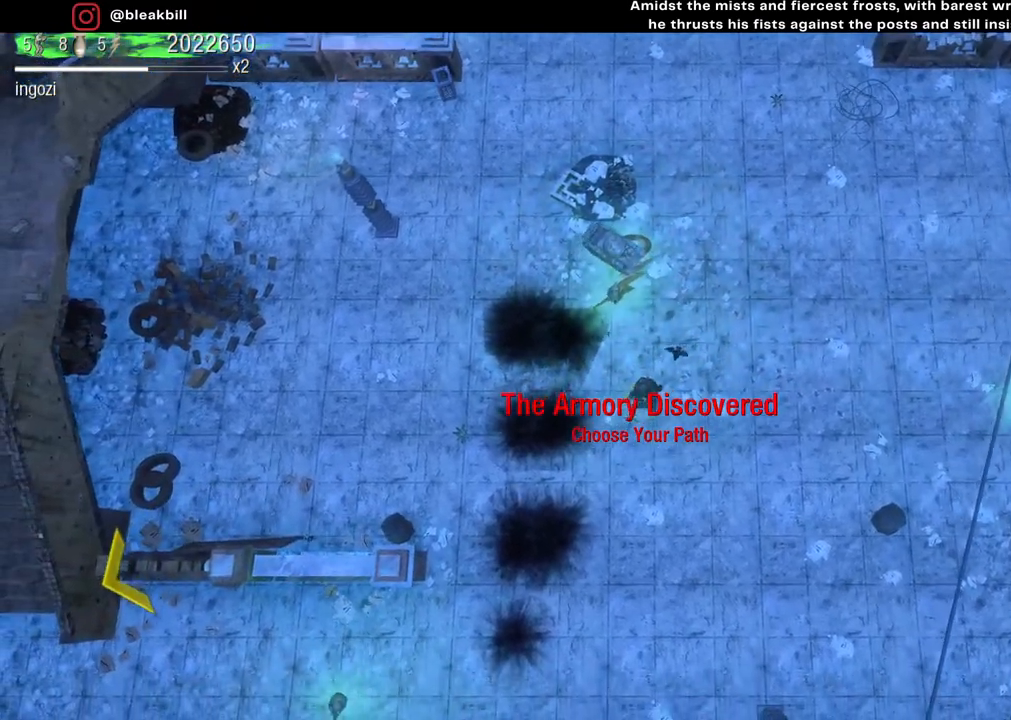
{"buttons": [], "left_stick": "center", "right_stick": "center", "events": []}
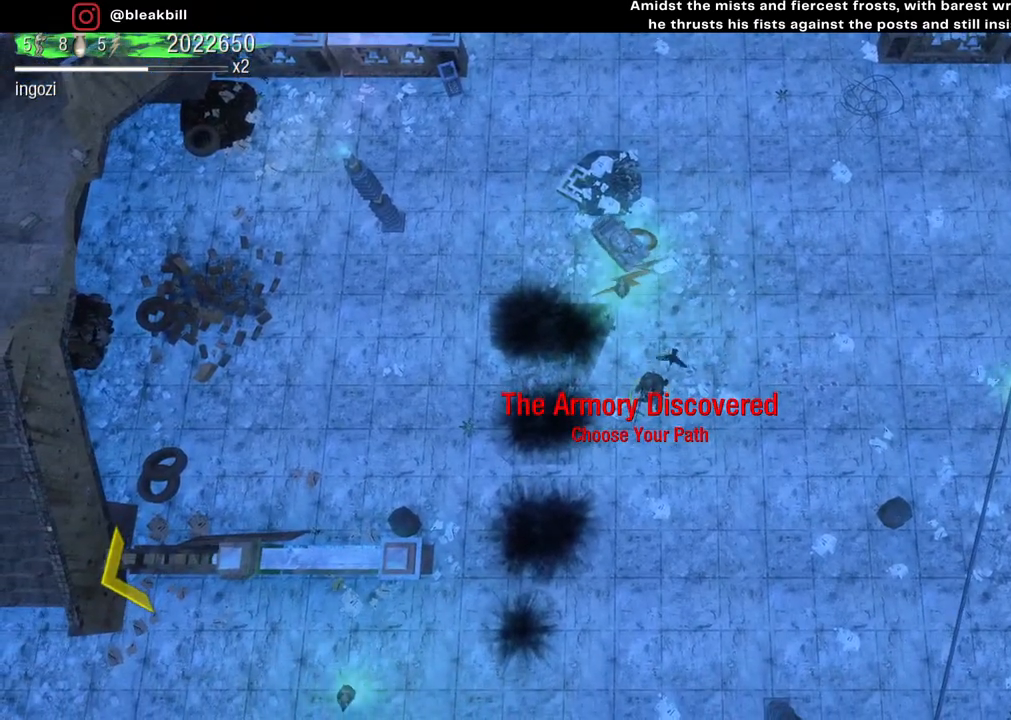
{"buttons": [], "left_stick": "down-left", "right_stick": "center", "events": [[67, "left_stick", "down-left"]]}
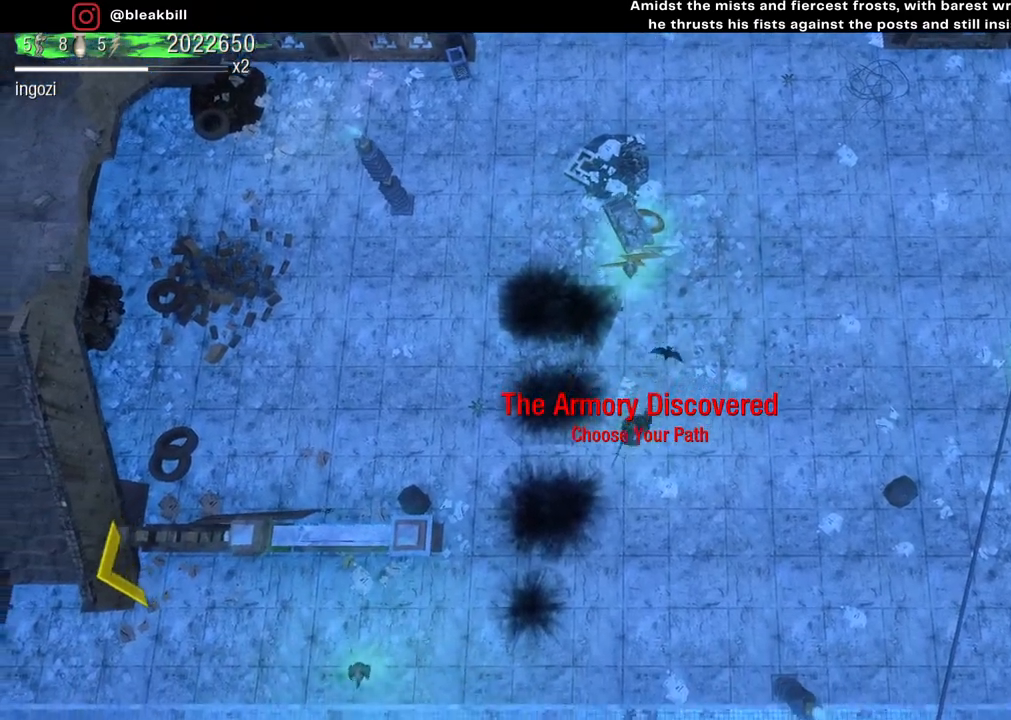
{"buttons": [], "left_stick": "center", "right_stick": "center", "events": [[450, "left_stick", "center"]]}
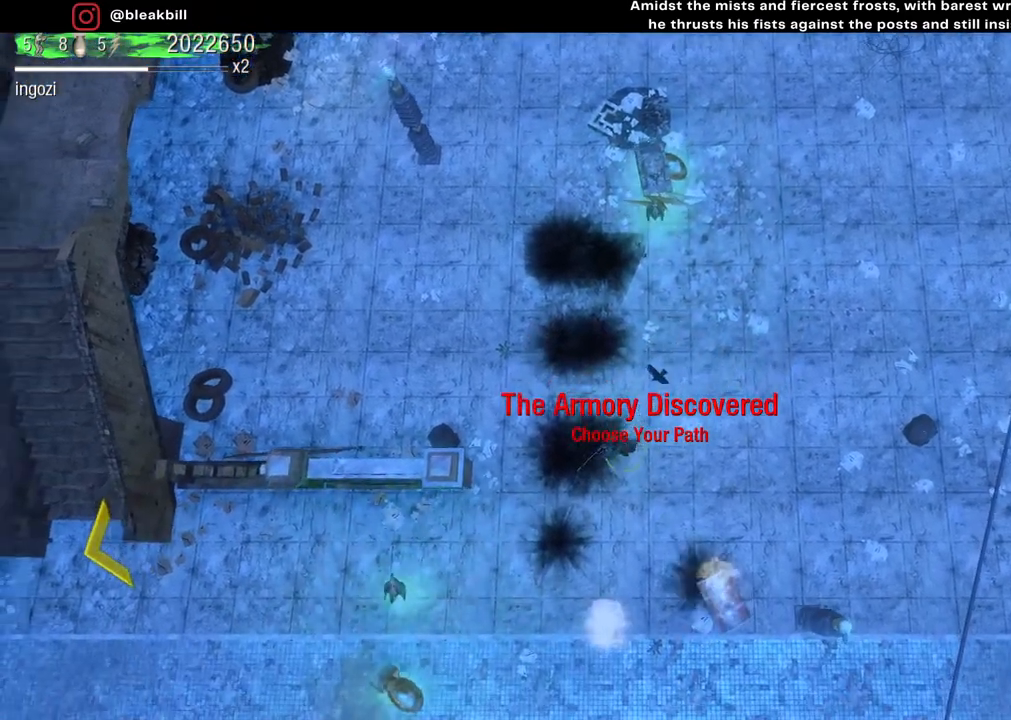
{"buttons": [], "left_stick": "left", "right_stick": "center", "events": [[300, "left_stick", "left"]]}
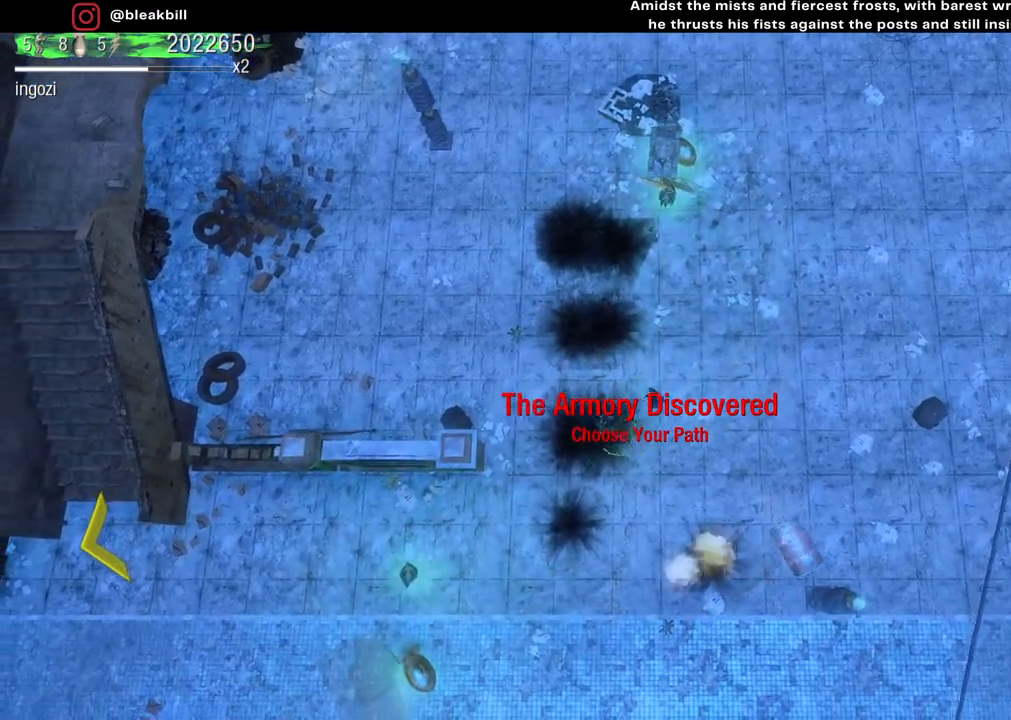
{"buttons": [], "left_stick": "down", "right_stick": "center", "events": [[83, "left_stick", "down-left"], [233, "left_stick", "down"]]}